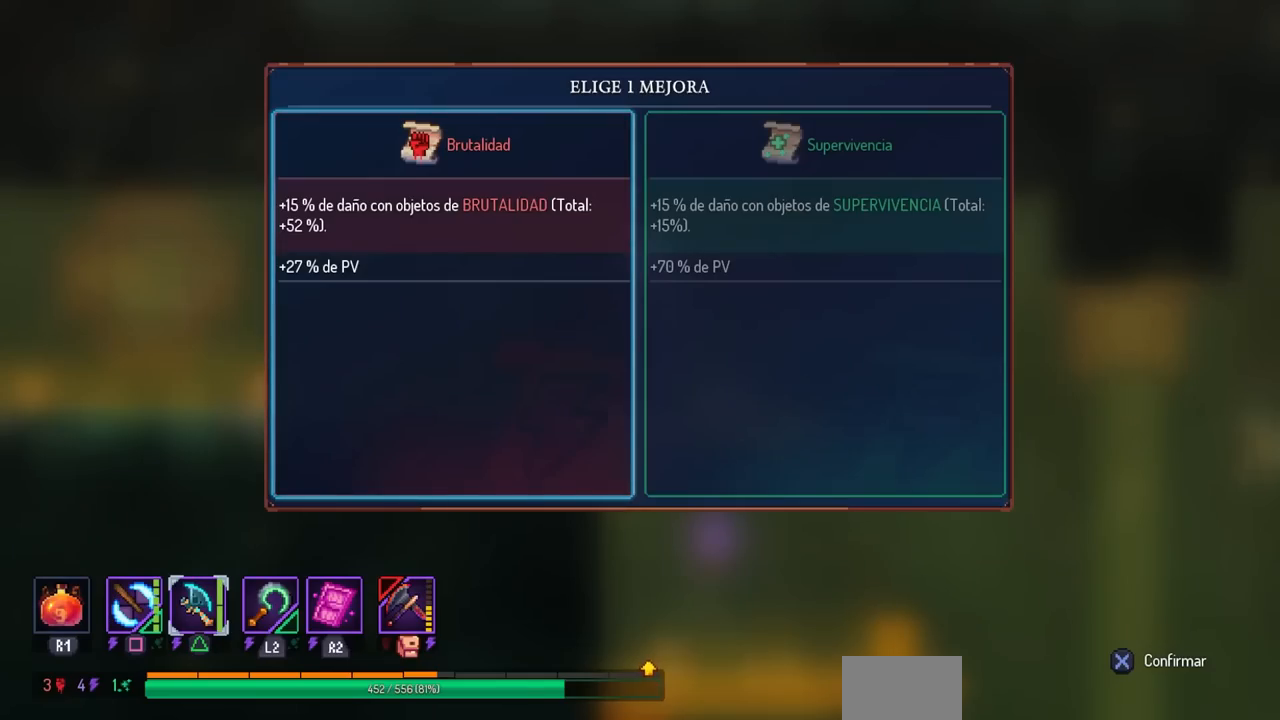
Gameplay with a controller (PlayStation layout); each line is a JSON object with the inputs held at the frame after it. "events" lists button and stick changes between this image and that frame as [ms after this image, input, new state], when the widget could be followed in between. Not read: R1 R3.
{"buttons": [], "left_stick": "center", "right_stick": "center", "events": []}
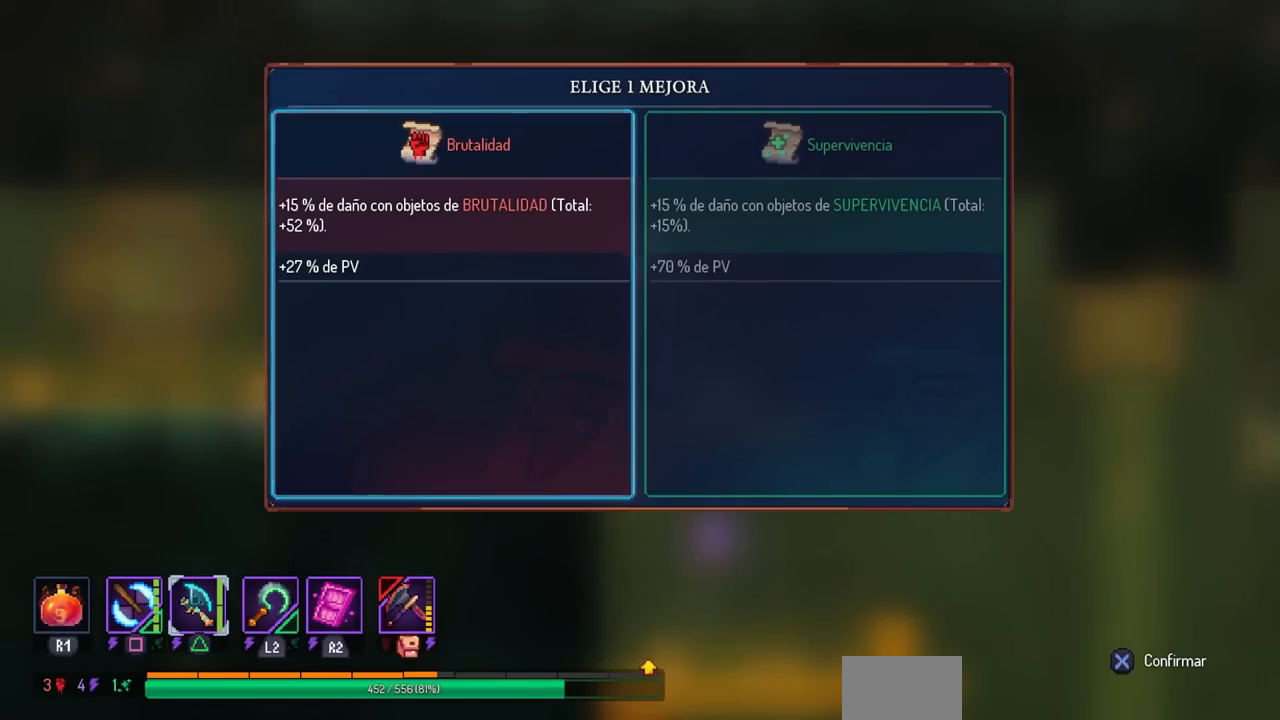
{"buttons": [], "left_stick": "center", "right_stick": "center", "events": [[17, "DPAD_RIGHT", "down"], [167, "DPAD_RIGHT", "up"]]}
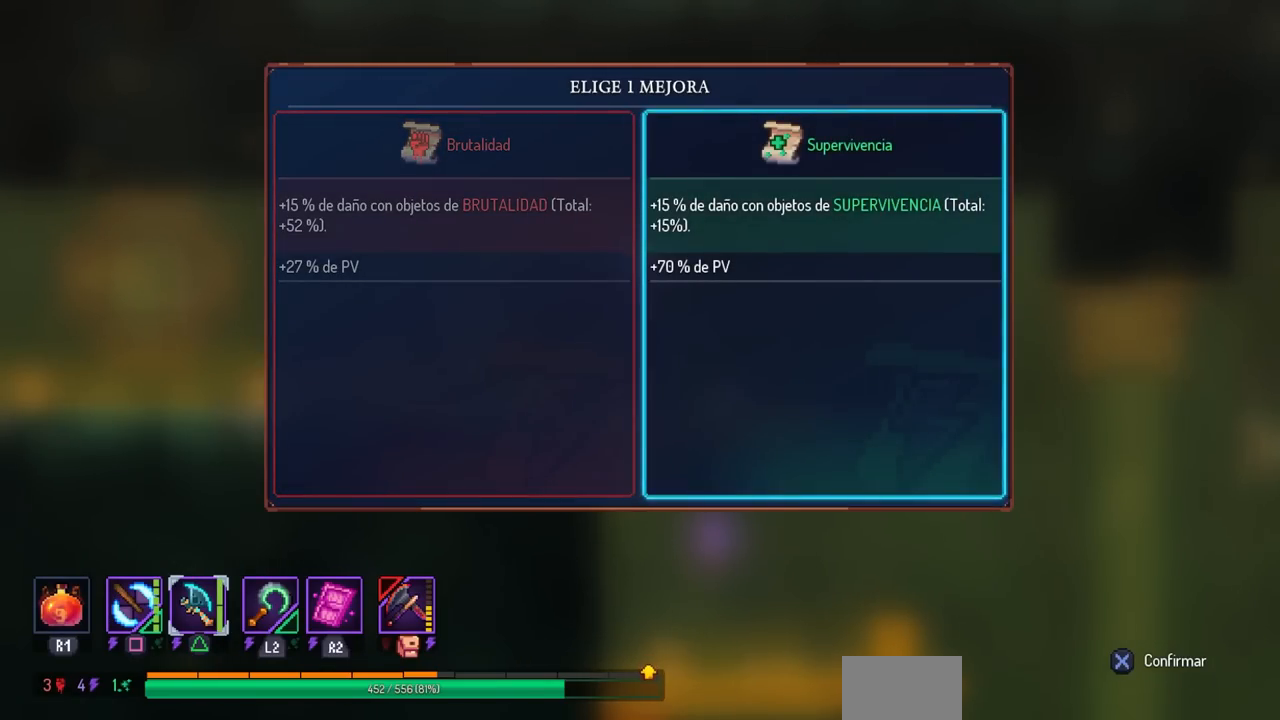
{"buttons": [], "left_stick": "center", "right_stick": "center", "events": [[233, "DPAD_LEFT", "down"], [350, "DPAD_LEFT", "up"]]}
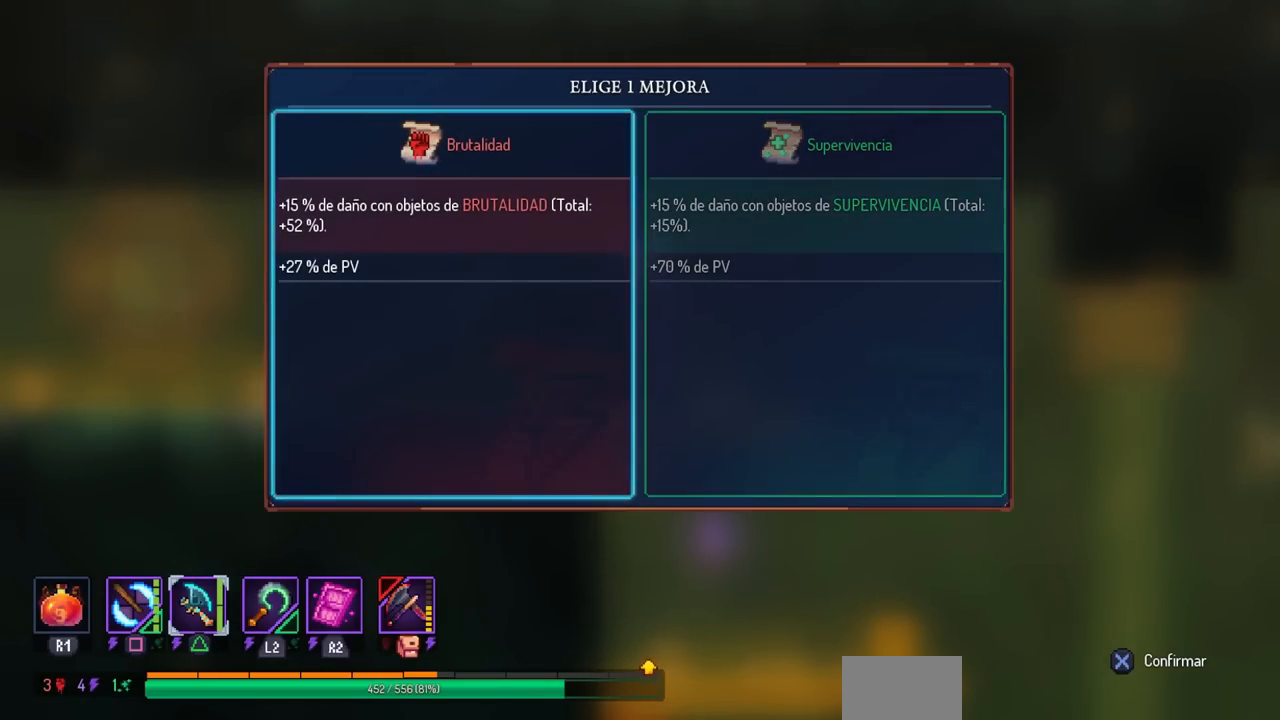
{"buttons": [], "left_stick": "center", "right_stick": "center", "events": [[100, "DPAD_RIGHT", "down"], [217, "DPAD_RIGHT", "up"]]}
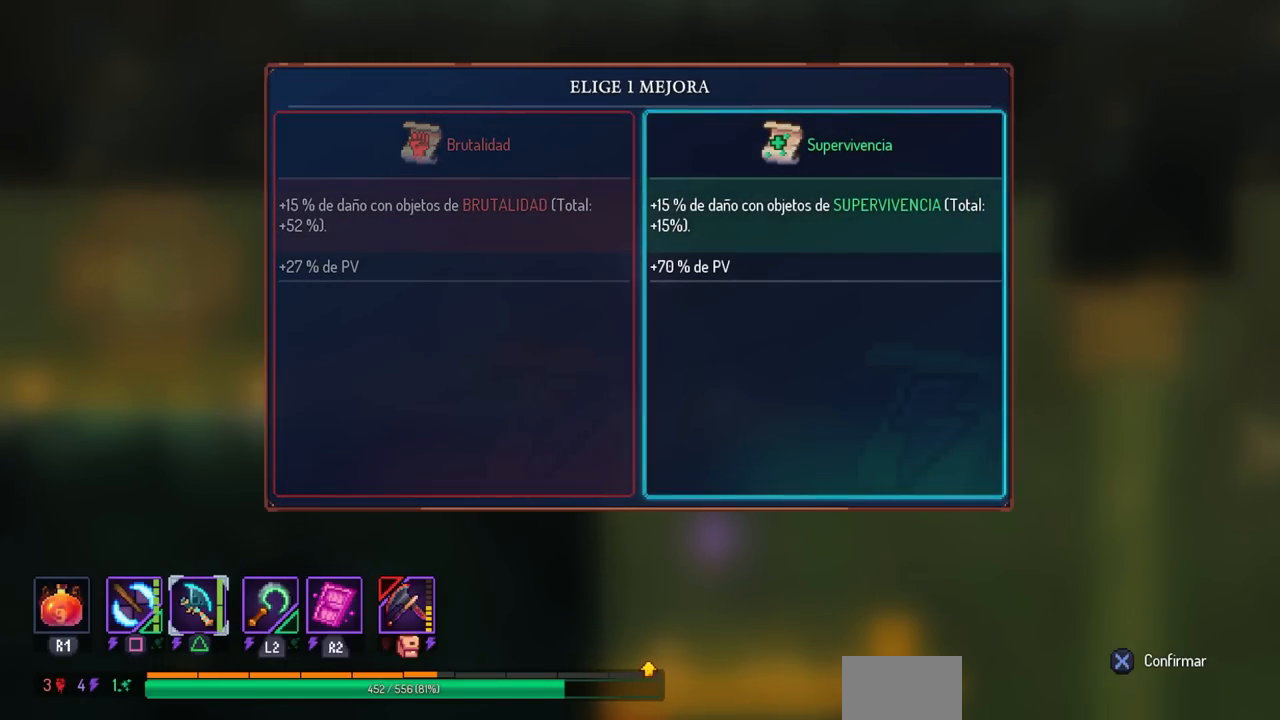
{"buttons": [], "left_stick": "center", "right_stick": "center", "events": []}
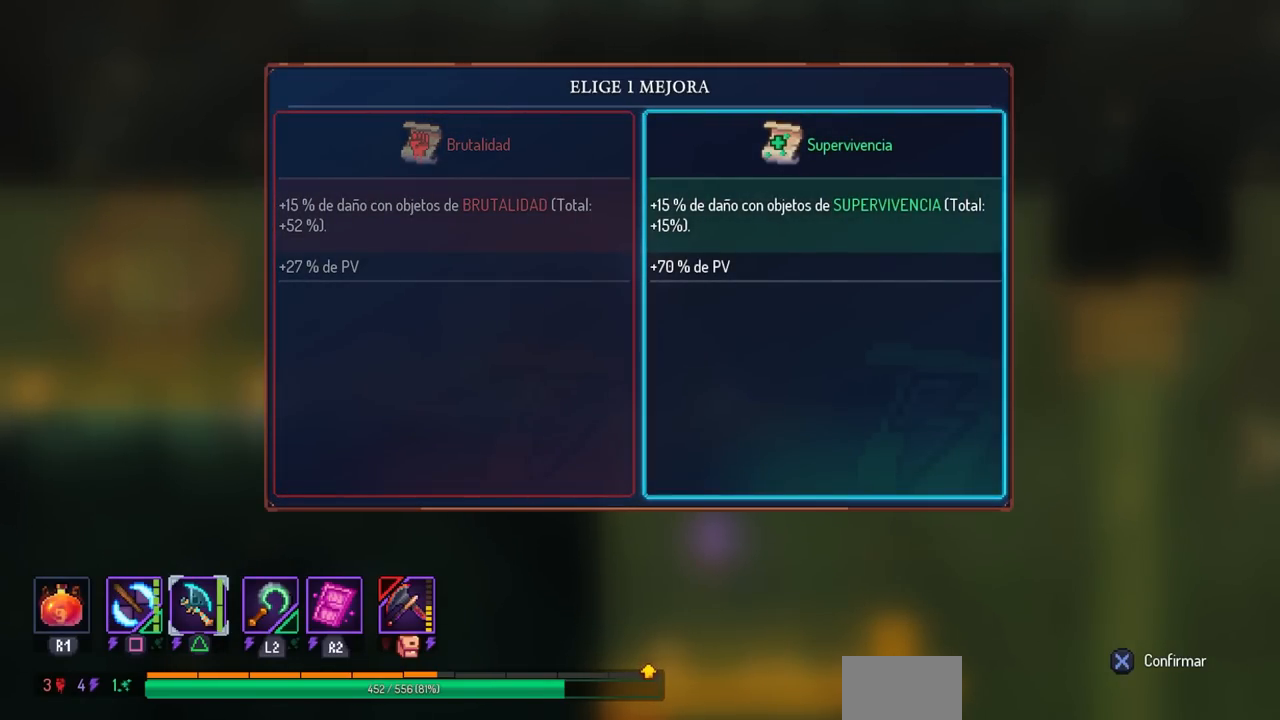
{"buttons": [], "left_stick": "center", "right_stick": "center", "events": []}
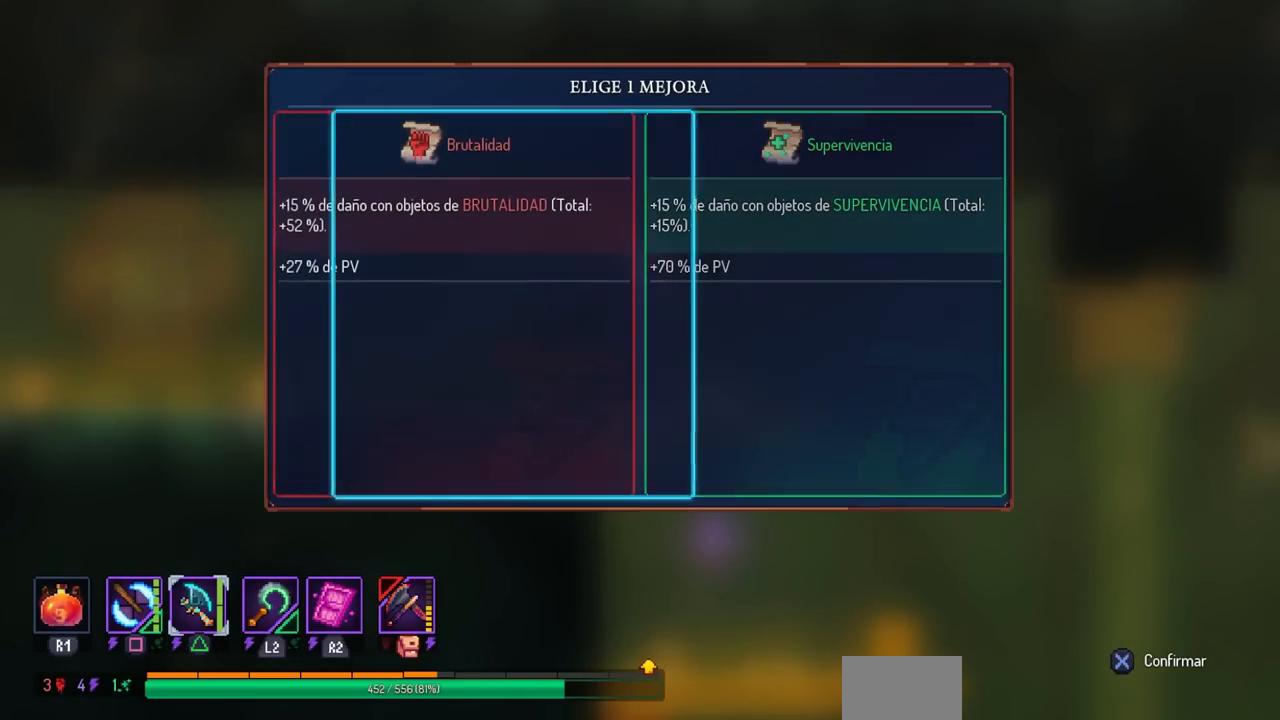
{"buttons": [], "left_stick": "center", "right_stick": "center", "events": [[267, "DPAD_RIGHT", "down"], [367, "DPAD_RIGHT", "up"]]}
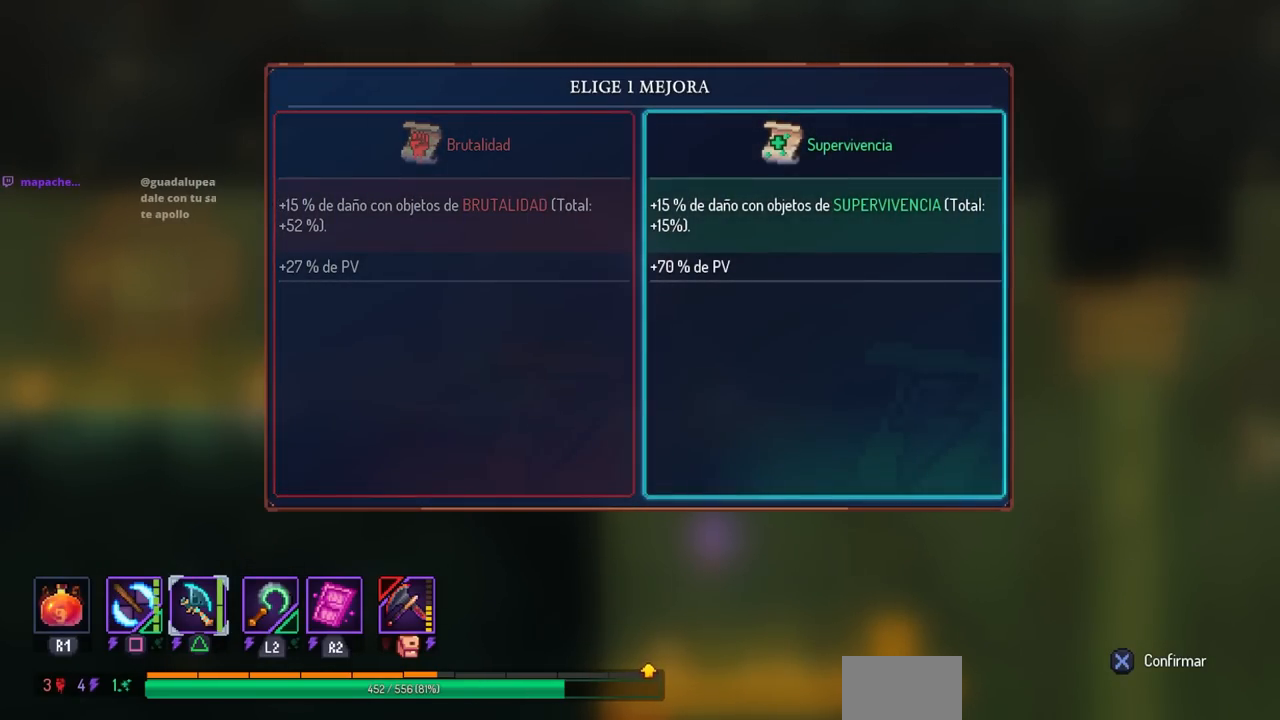
{"buttons": ["L1"], "left_stick": "center", "right_stick": "center", "events": [[267, "DPAD_RIGHT", "down"], [283, "DPAD_RIGHT", "up"], [467, "L1", "down"]]}
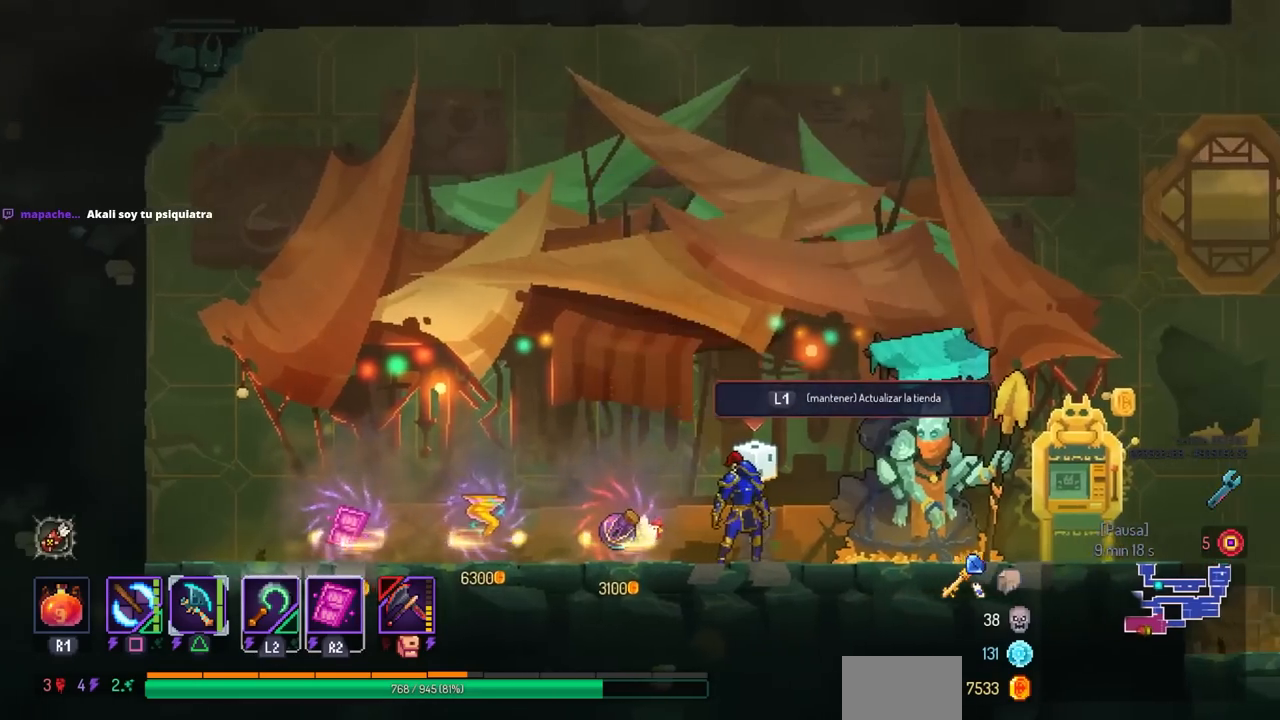
{"buttons": ["L1"], "left_stick": "center", "right_stick": "center", "events": []}
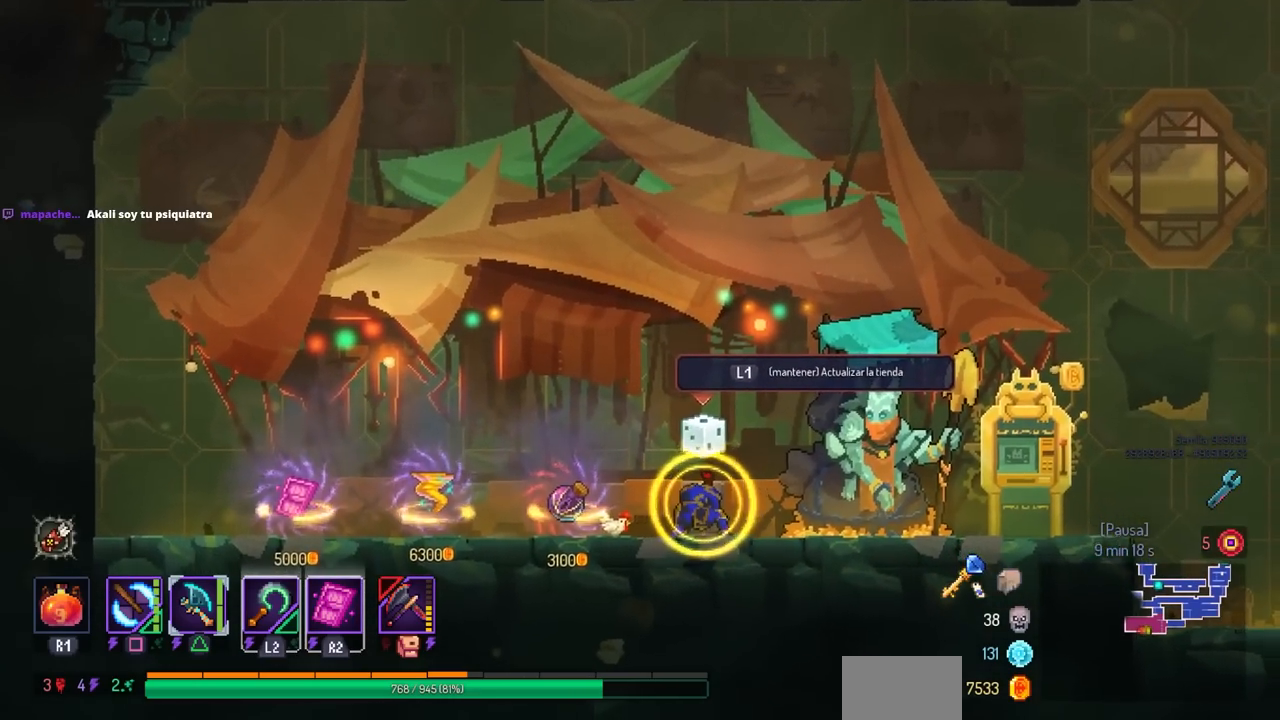
{"buttons": [], "left_stick": "center", "right_stick": "center", "events": [[233, "L1", "up"]]}
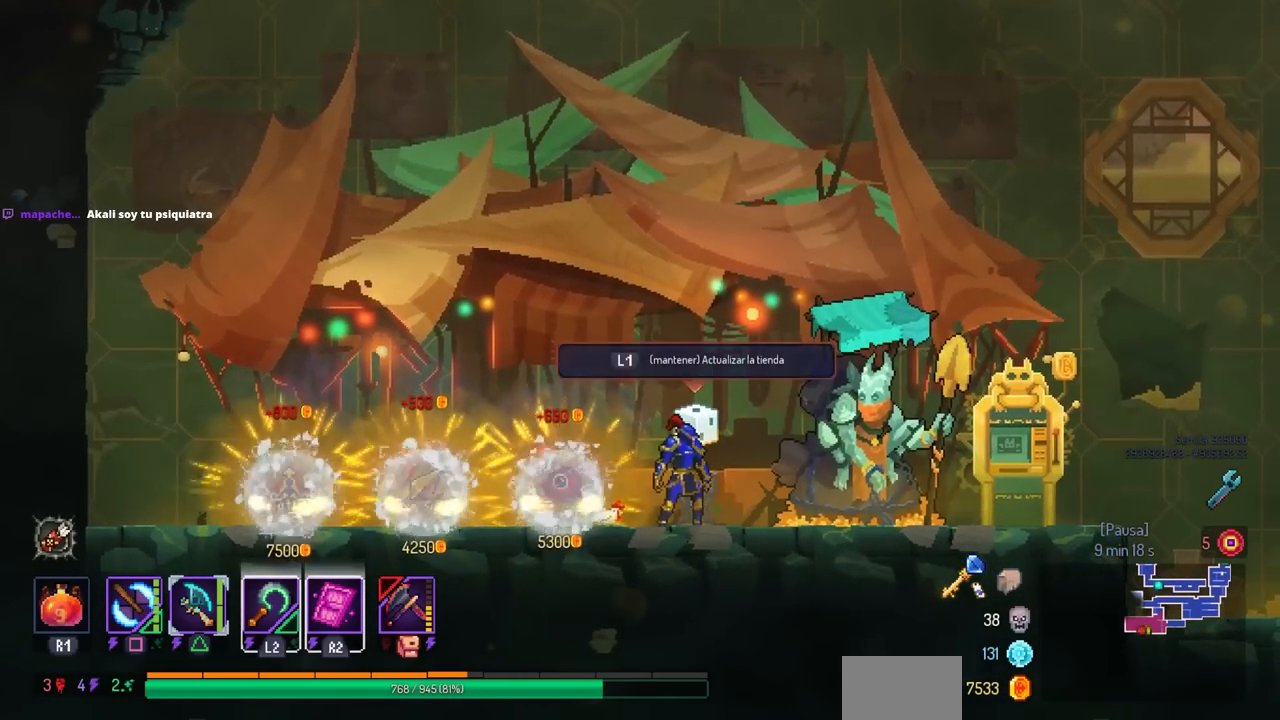
{"buttons": ["DPAD_RIGHT"], "left_stick": "center", "right_stick": "center", "events": [[33, "DPAD_RIGHT", "down"], [183, "CIRCLE", "down"], [350, "CIRCLE", "up"]]}
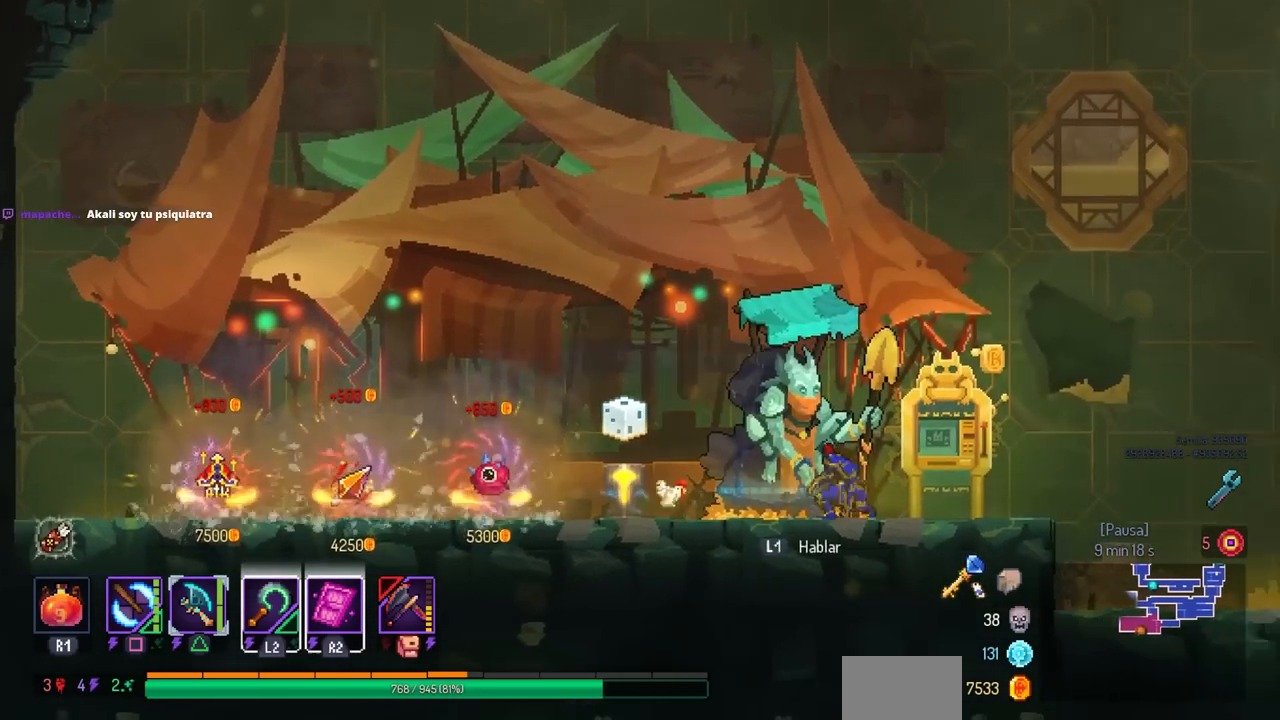
{"buttons": ["CROSS", "DPAD_RIGHT"], "left_stick": "center", "right_stick": "center", "events": [[383, "CROSS", "down"]]}
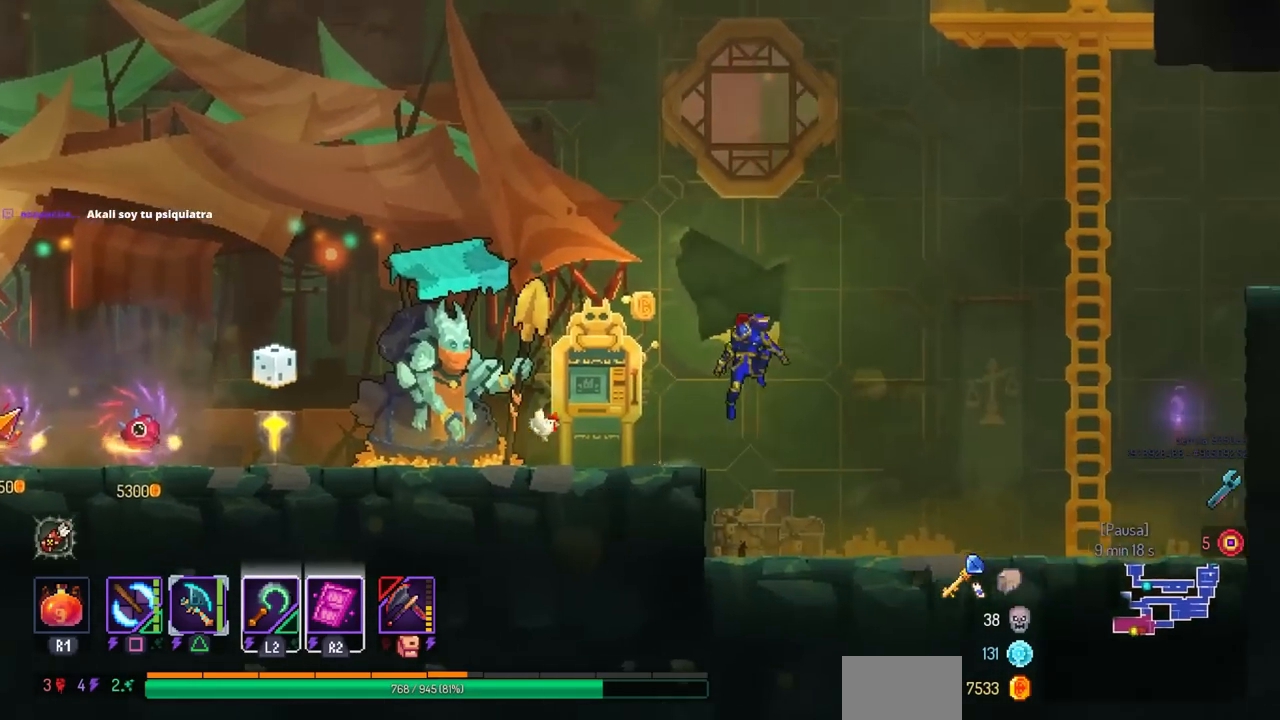
{"buttons": ["DPAD_RIGHT"], "left_stick": "center", "right_stick": "center", "events": [[50, "CROSS", "up"], [367, "CROSS", "down"], [433, "CROSS", "up"]]}
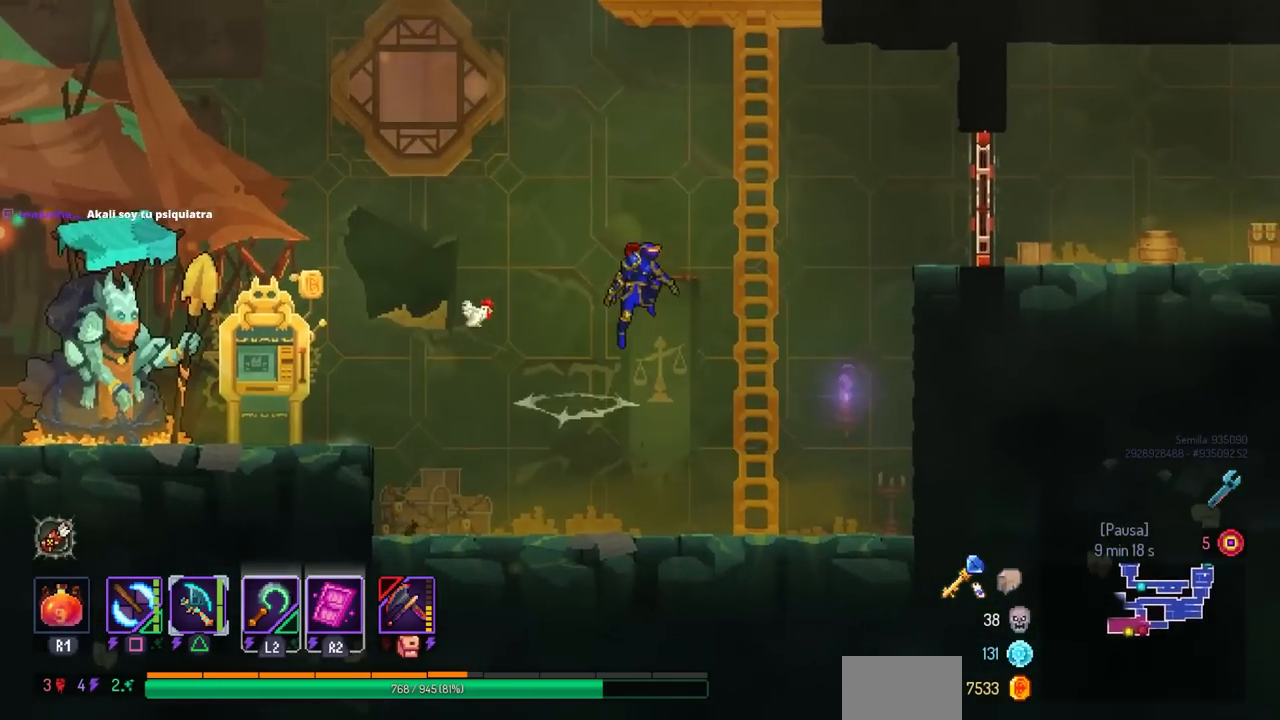
{"buttons": ["DPAD_RIGHT"], "left_stick": "center", "right_stick": "center", "events": [[133, "DPAD_RIGHT", "up"], [133, "DPAD_UP", "down"], [283, "DPAD_RIGHT", "down"], [283, "DPAD_UP", "up"], [317, "CROSS", "down"], [400, "CROSS", "up"], [450, "CROSS", "down"], [500, "CROSS", "up"]]}
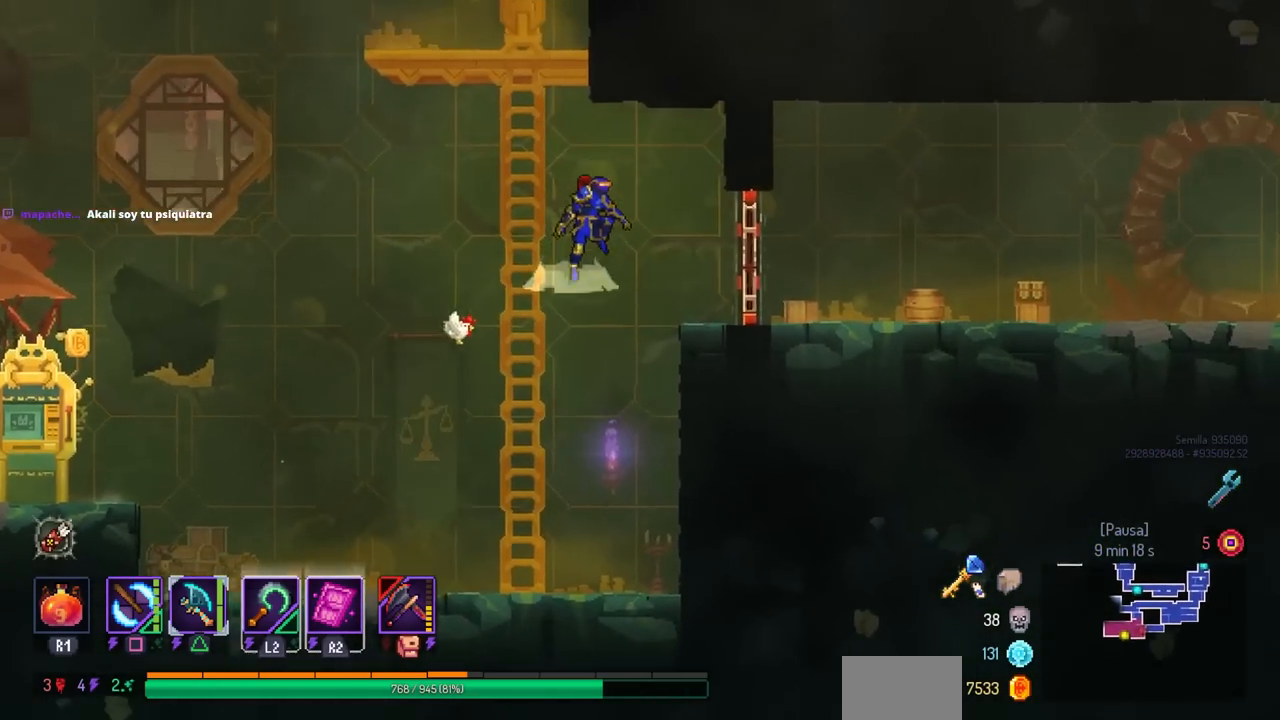
{"buttons": ["DPAD_RIGHT"], "left_stick": "center", "right_stick": "center", "events": [[183, "CIRCLE", "down"], [317, "CIRCLE", "up"]]}
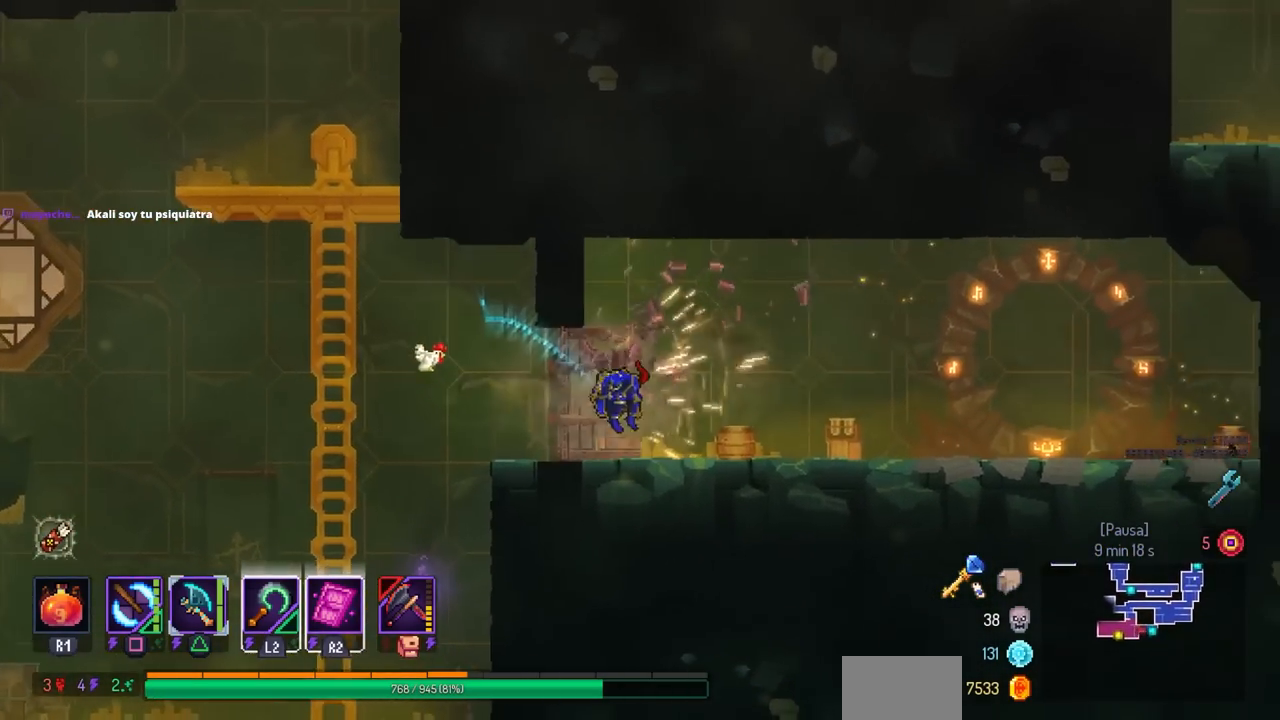
{"buttons": [], "left_stick": "center", "right_stick": "center", "events": [[417, "DPAD_RIGHT", "up"]]}
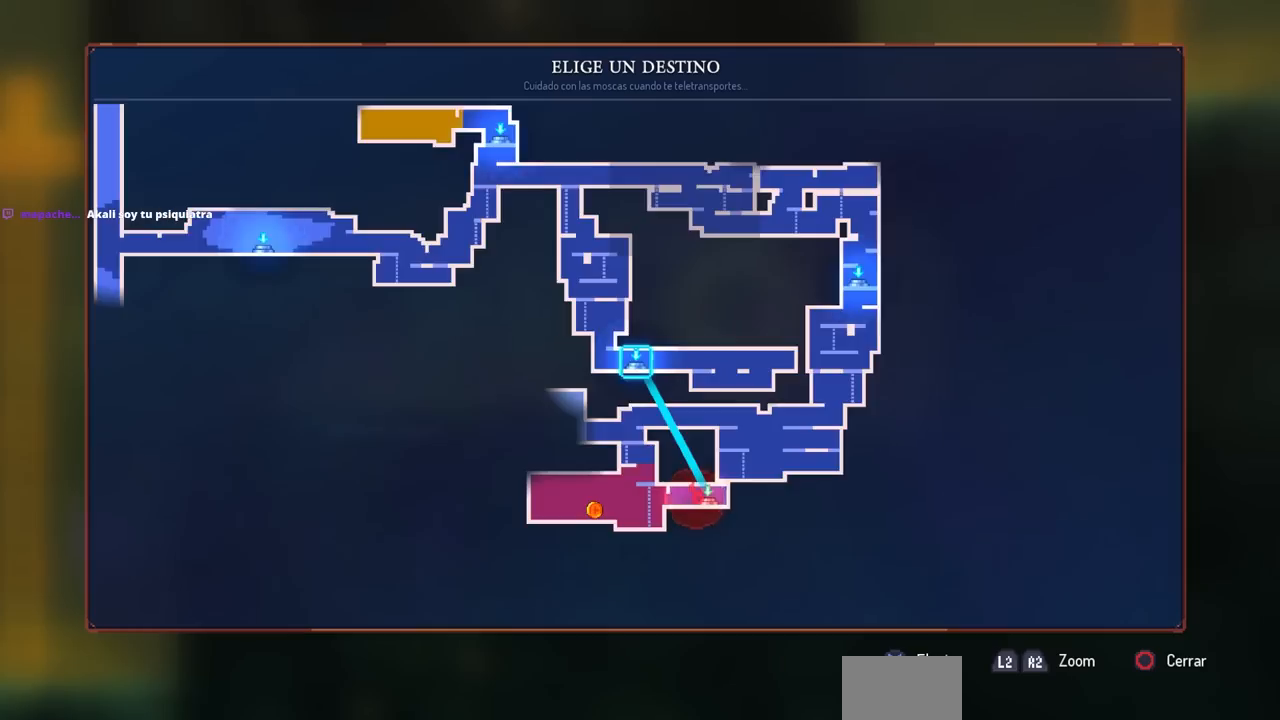
{"buttons": ["DPAD_LEFT"], "left_stick": "center", "right_stick": "center", "events": [[33, "DPAD_UP", "down"], [150, "DPAD_UP", "up"], [500, "DPAD_LEFT", "down"]]}
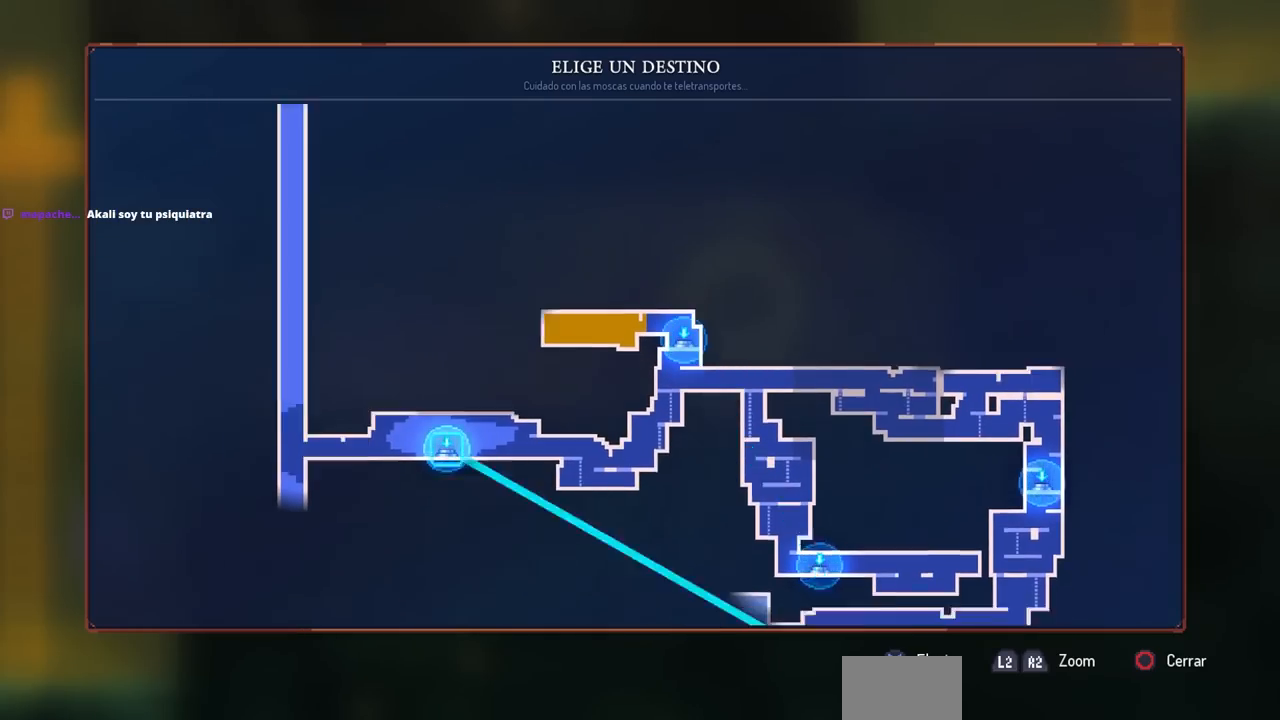
{"buttons": [], "left_stick": "center", "right_stick": "down-right", "events": [[133, "DPAD_LEFT", "up"], [500, "right_stick", "down-right"]]}
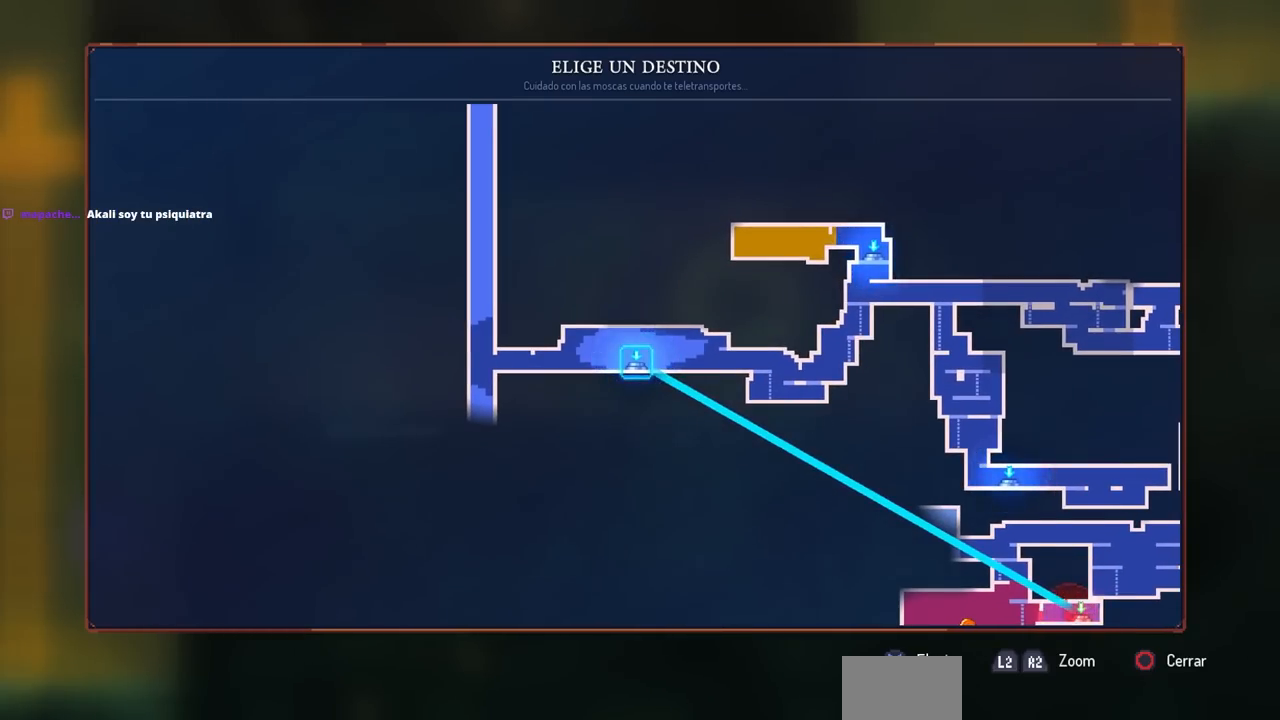
{"buttons": [], "left_stick": "center", "right_stick": "center", "events": [[200, "right_stick", "center"]]}
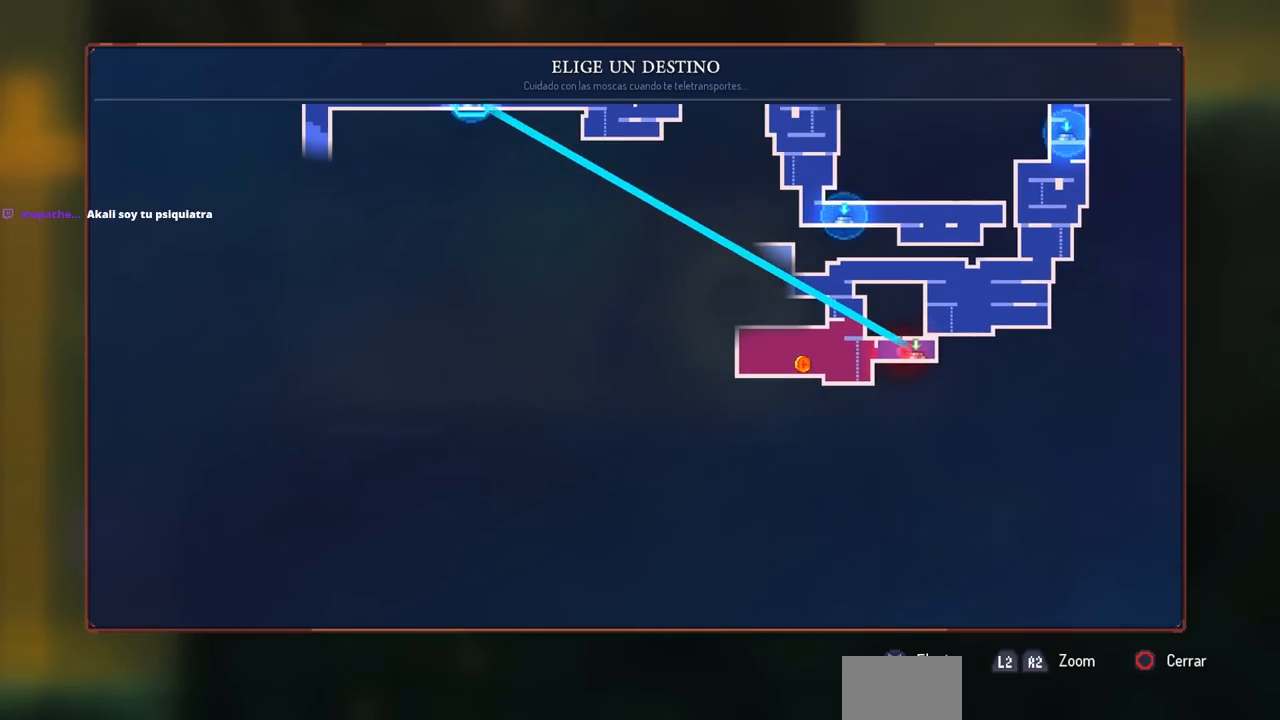
{"buttons": [], "left_stick": "center", "right_stick": "center", "events": [[100, "CROSS", "down"], [200, "CROSS", "up"]]}
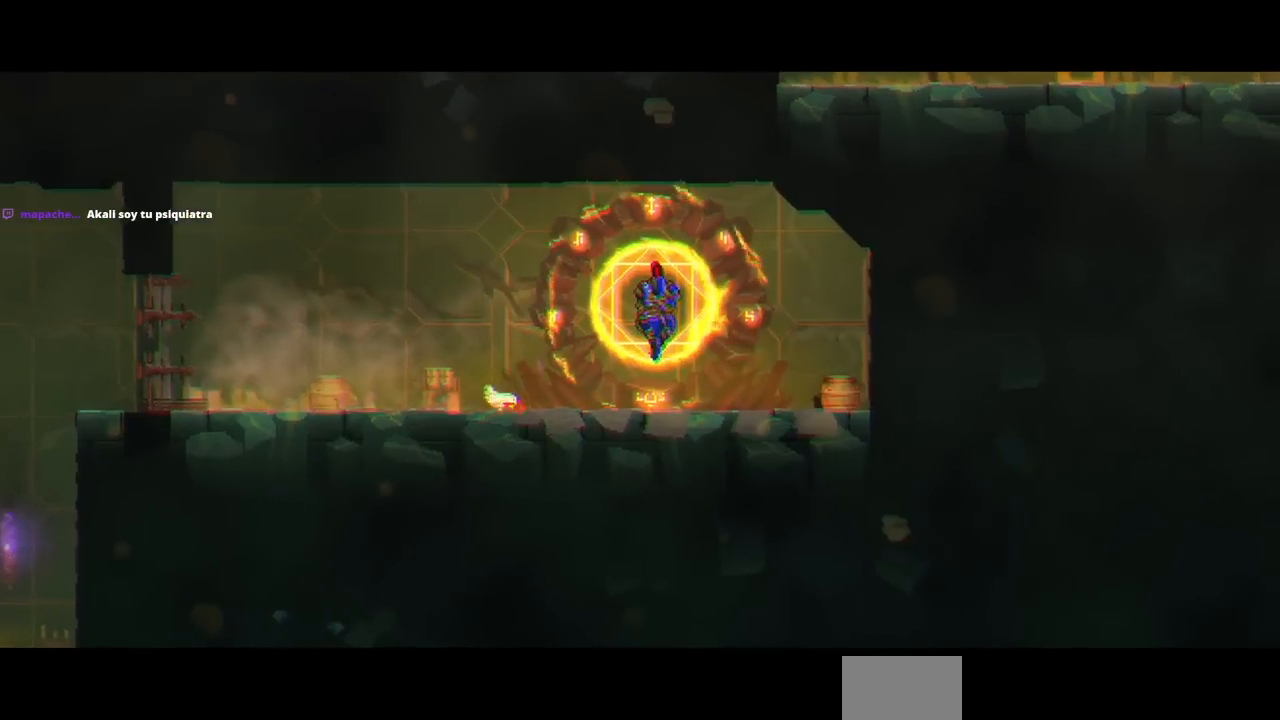
{"buttons": [], "left_stick": "center", "right_stick": "center", "events": []}
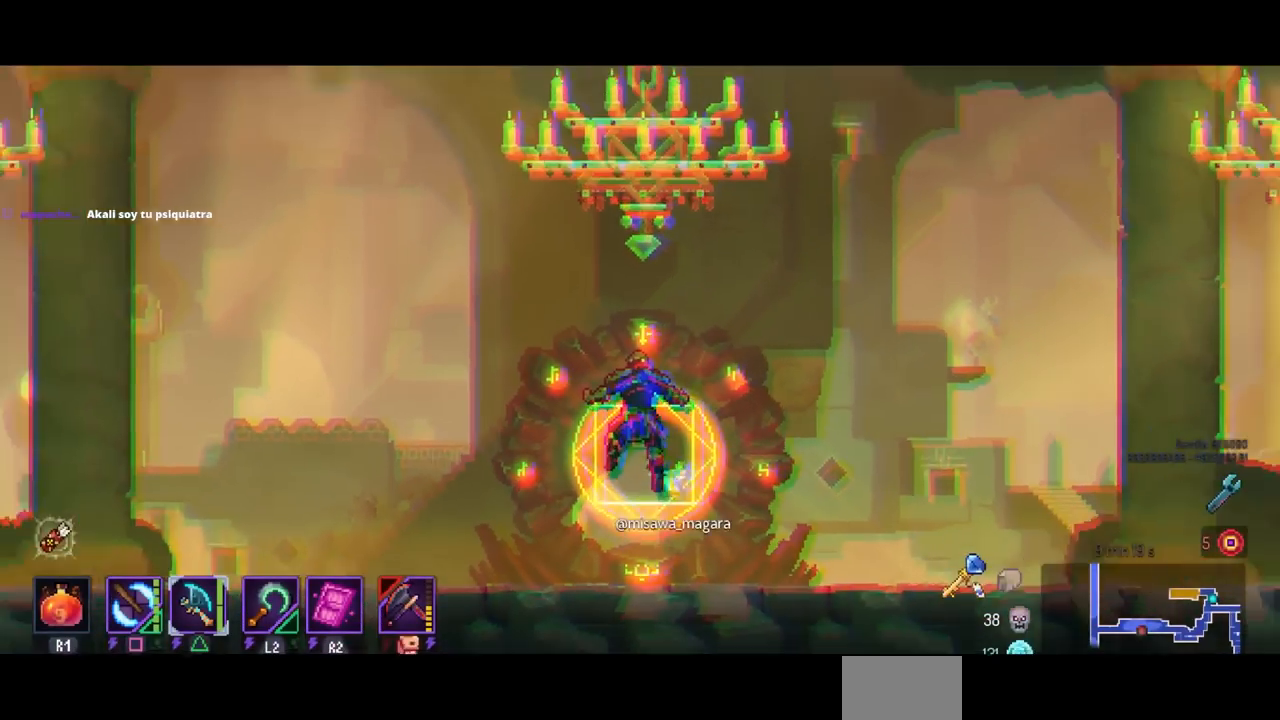
{"buttons": [], "left_stick": "center", "right_stick": "center", "events": []}
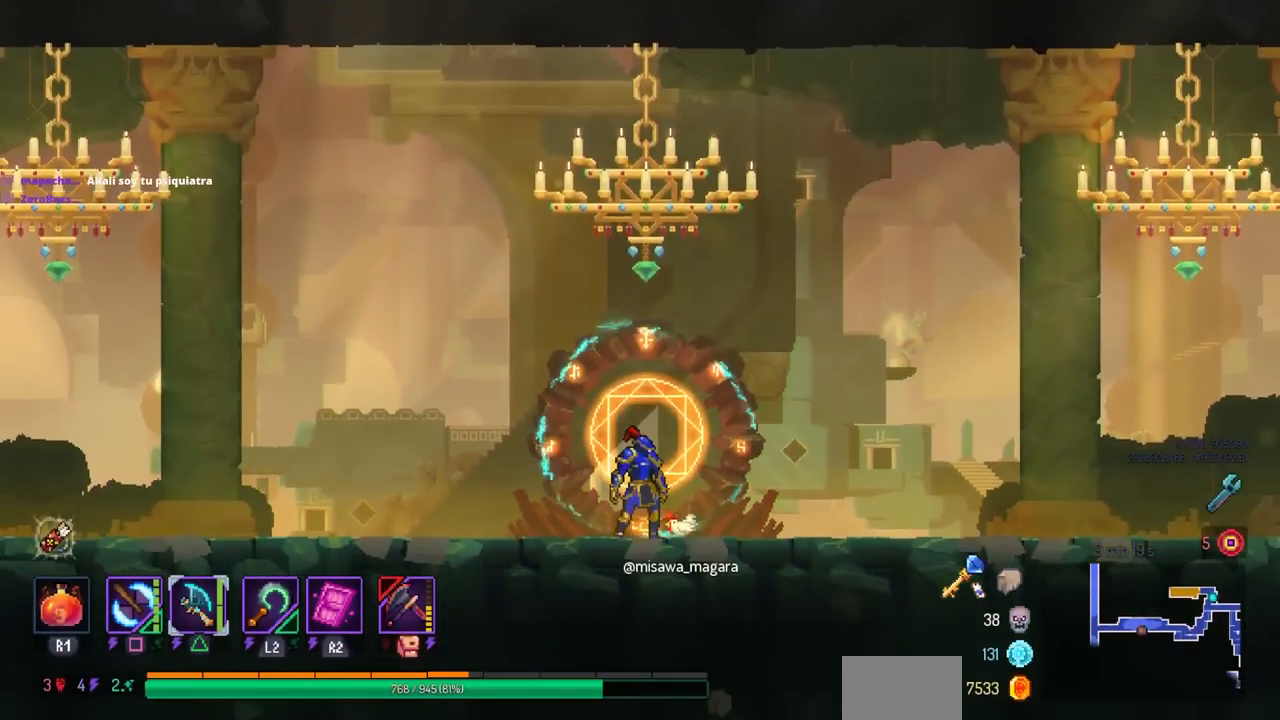
{"buttons": [], "left_stick": "center", "right_stick": "center", "events": [[83, "L1", "down"], [217, "L1", "up"], [333, "DPAD_RIGHT", "down"], [467, "DPAD_RIGHT", "up"]]}
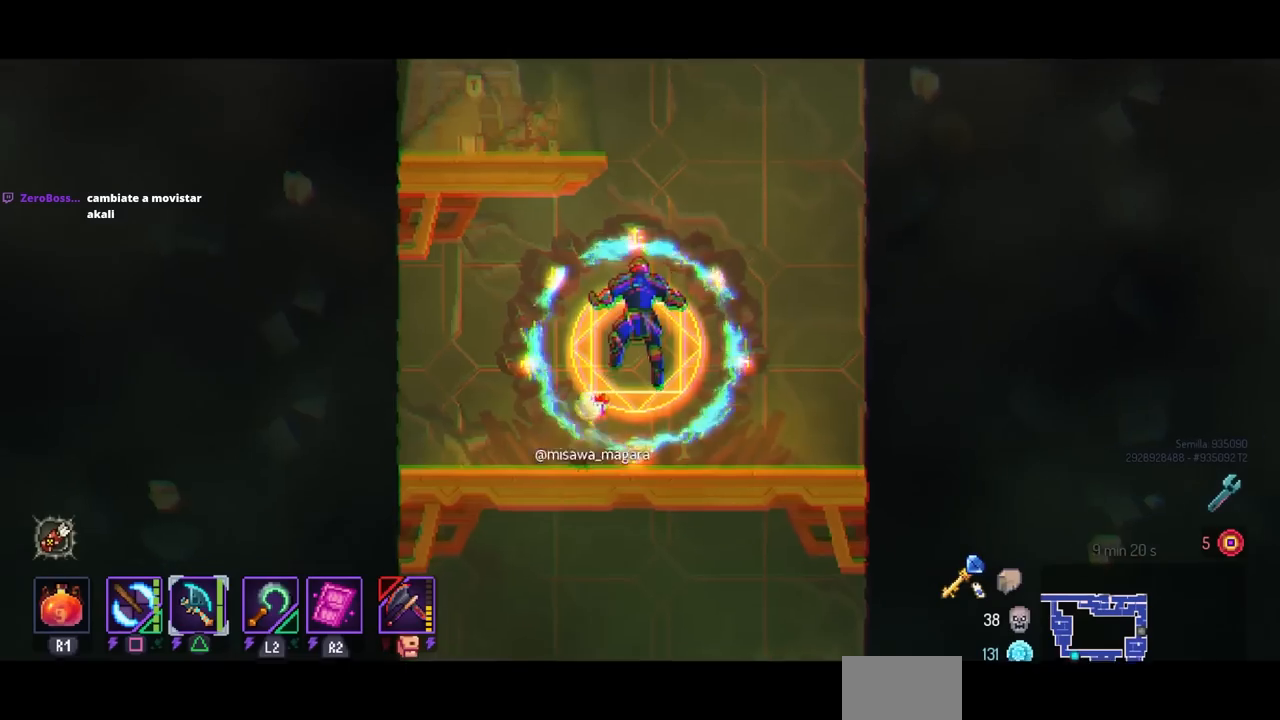
{"buttons": ["DPAD_DOWN", "DPAD_LEFT"], "left_stick": "center", "right_stick": "center", "events": [[283, "DPAD_LEFT", "down"], [383, "DPAD_DOWN", "down"]]}
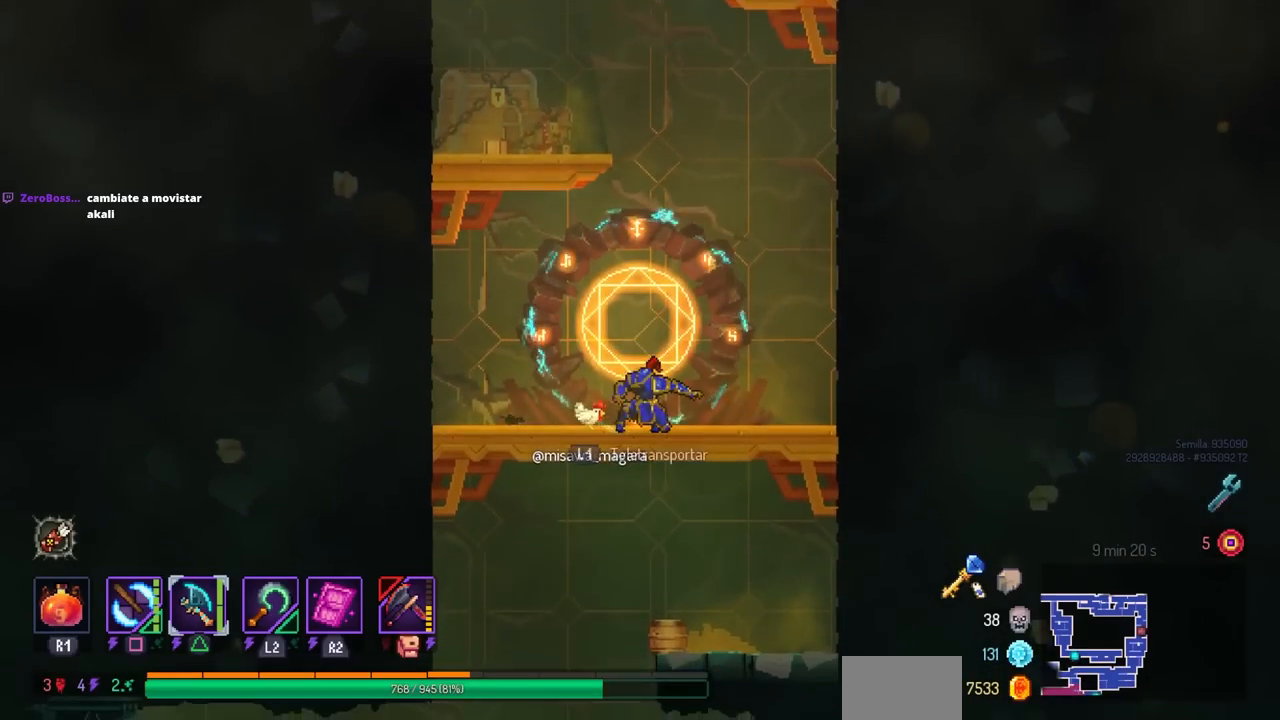
{"buttons": ["CROSS", "CIRCLE", "DPAD_DOWN", "DPAD_LEFT"], "left_stick": "center", "right_stick": "center", "events": [[67, "CROSS", "down"], [217, "CROSS", "up"], [367, "CROSS", "down"], [500, "CIRCLE", "down"]]}